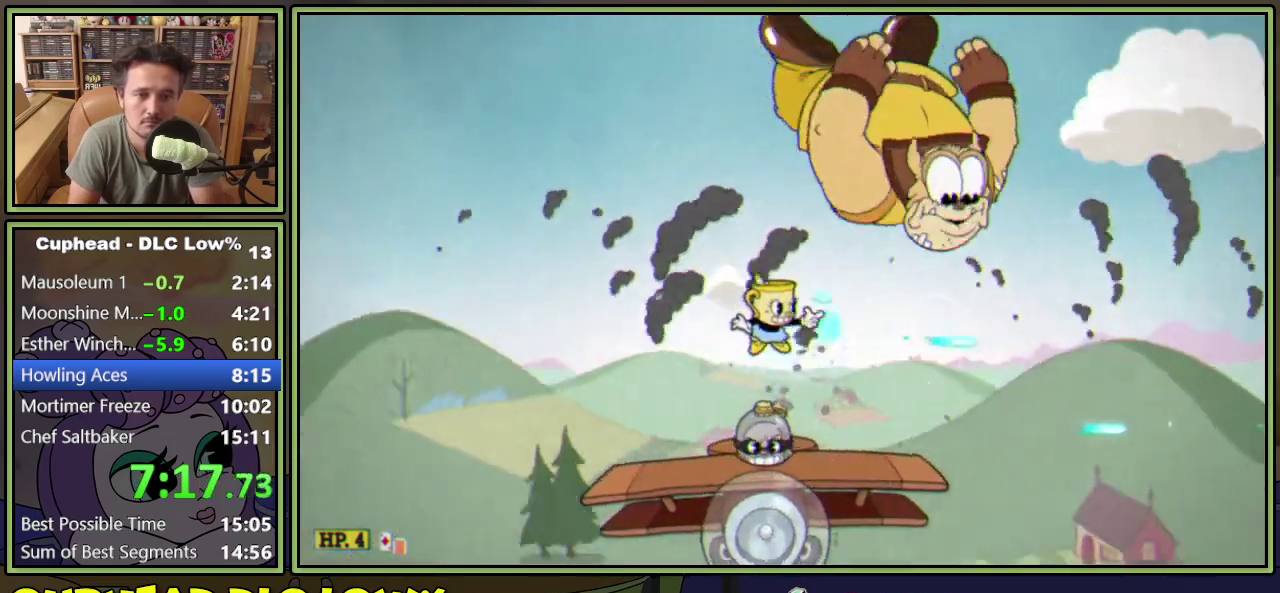
Gameplay with a controller (Xbox layout); each line is a JSON object with the inputs held at the frame after it. "events" lists button and stick changes between this image and that frame as [ms after this image, input, new state], when the widget could be followed in between. Not read: L3 R3 left_stick right_stick.
{"buttons": ["L1", "DPAD_UP"], "events": [[17, "DPAD_UP", "down"], [50, "DPAD_RIGHT", "up"]]}
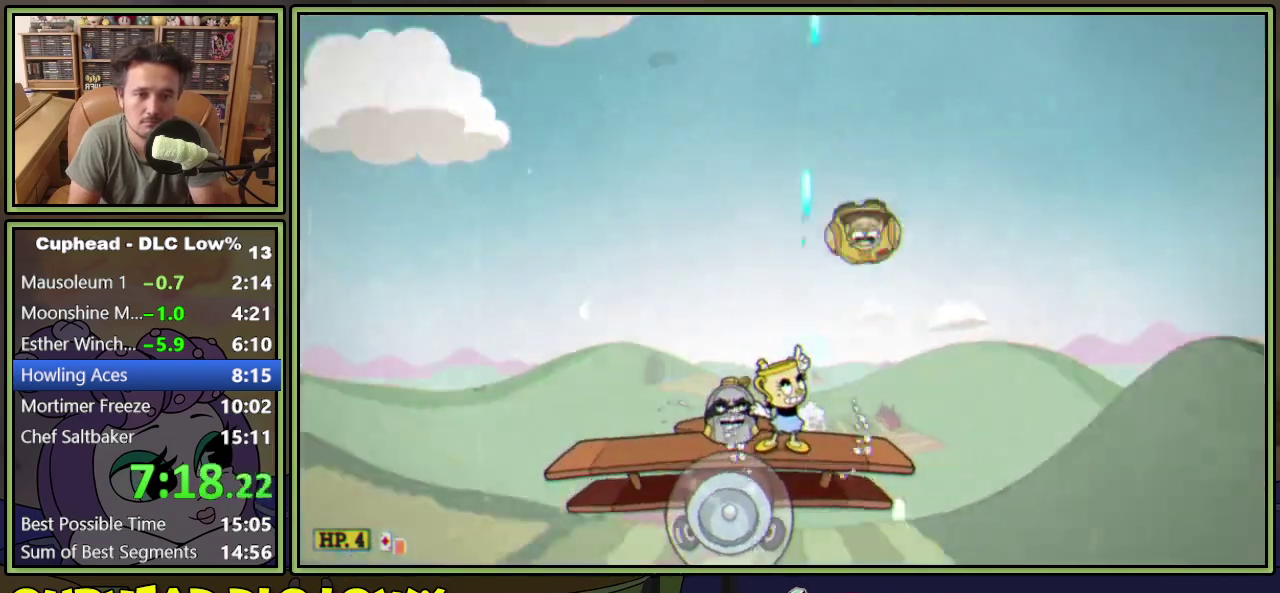
{"buttons": ["L1", "DPAD_UP"], "events": []}
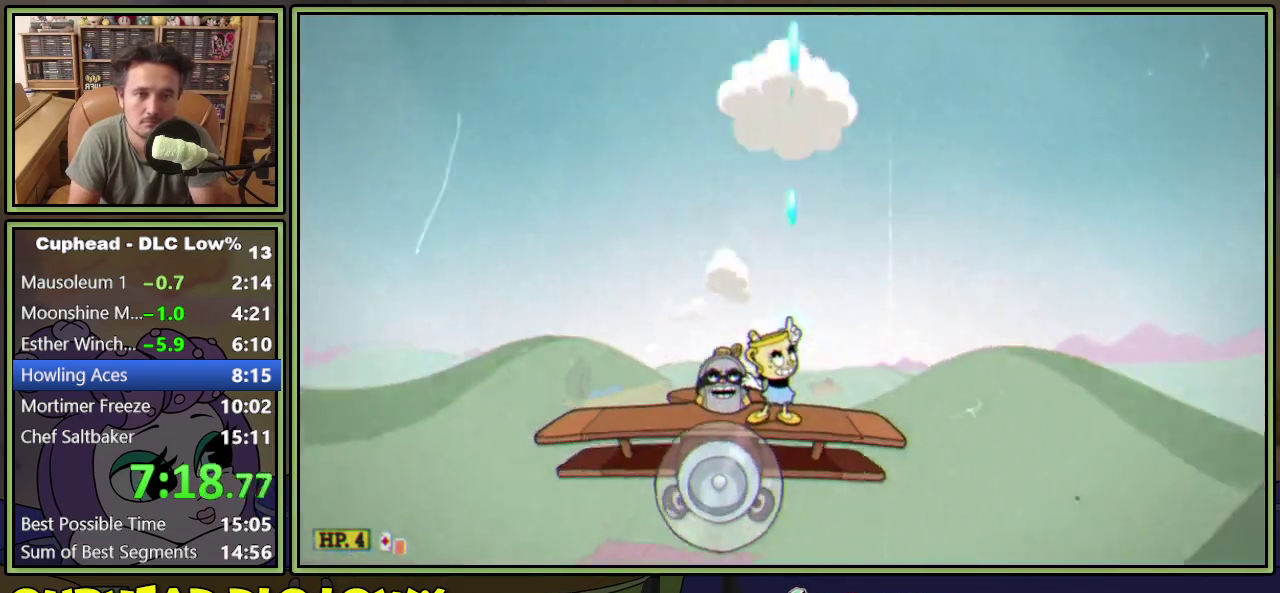
{"buttons": ["L1", "DPAD_UP"], "events": [[67, "A", "down"], [150, "A", "up"]]}
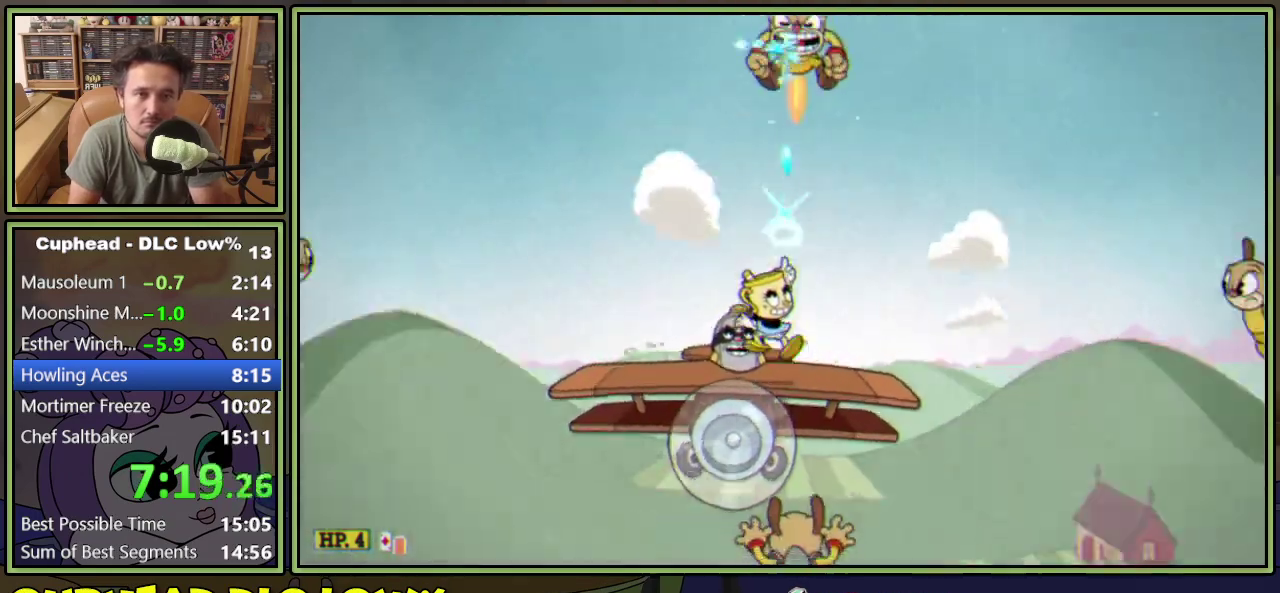
{"buttons": ["L1"], "events": [[83, "DPAD_RIGHT", "down"], [150, "DPAD_RIGHT", "up"], [150, "DPAD_UP", "up"], [267, "L2", "down"], [367, "L2", "up"]]}
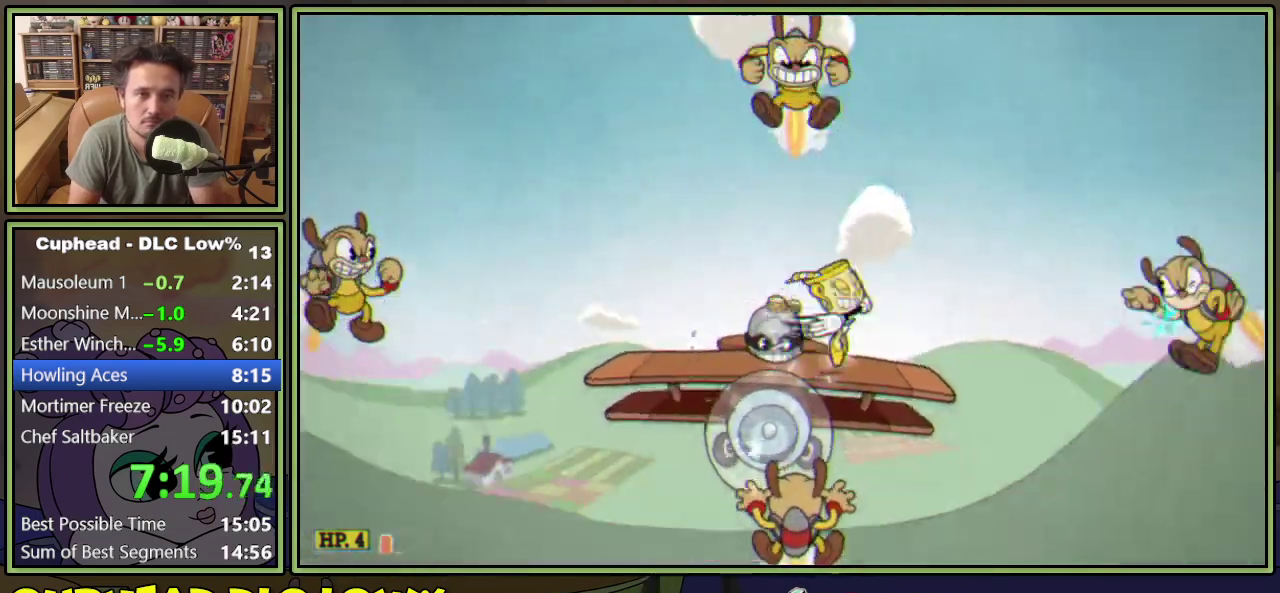
{"buttons": ["L1", "DPAD_UP"], "events": [[167, "DPAD_LEFT", "down"], [184, "DPAD_UP", "down"], [384, "DPAD_LEFT", "up"]]}
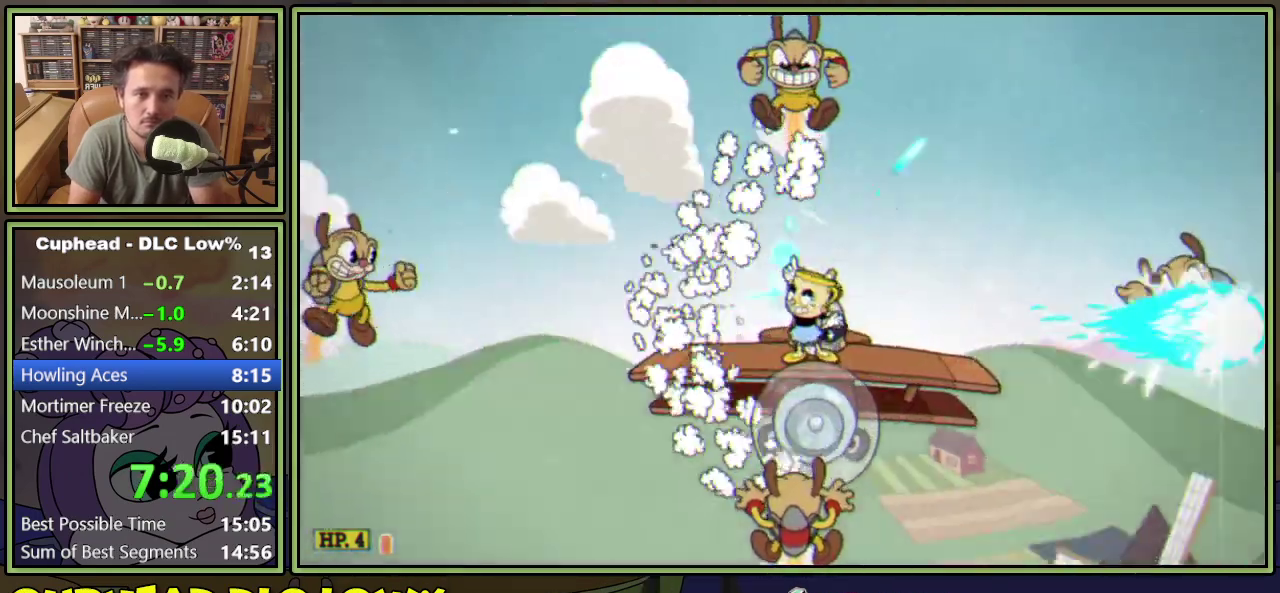
{"buttons": ["L1", "DPAD_UP"], "events": []}
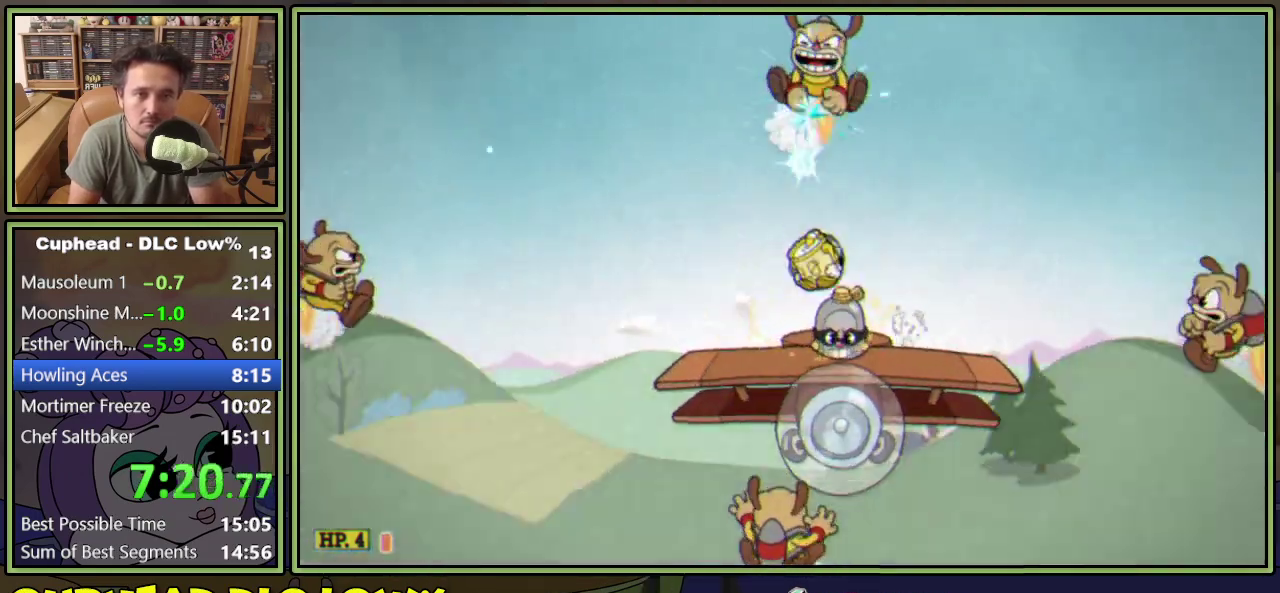
{"buttons": ["L1"], "events": [[100, "A", "down"], [117, "DPAD_RIGHT", "down"], [217, "A", "up"], [250, "DPAD_RIGHT", "up"], [351, "DPAD_RIGHT", "down"], [417, "DPAD_UP", "up"], [484, "DPAD_RIGHT", "up"]]}
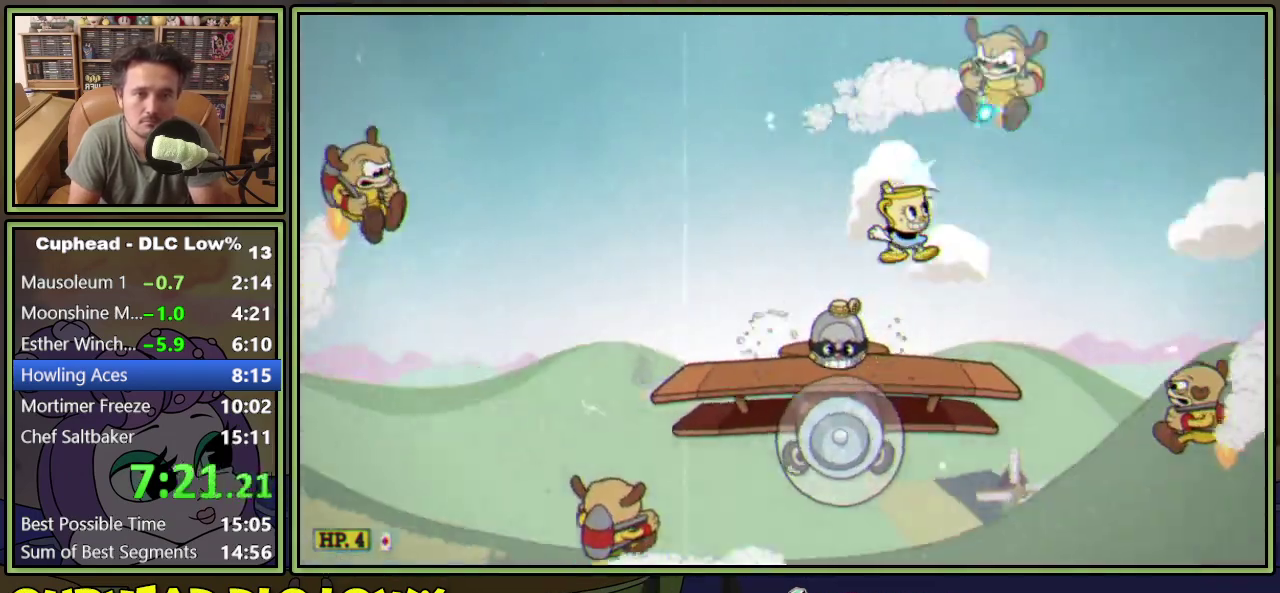
{"buttons": ["L1", "DPAD_LEFT"], "events": [[367, "DPAD_LEFT", "down"]]}
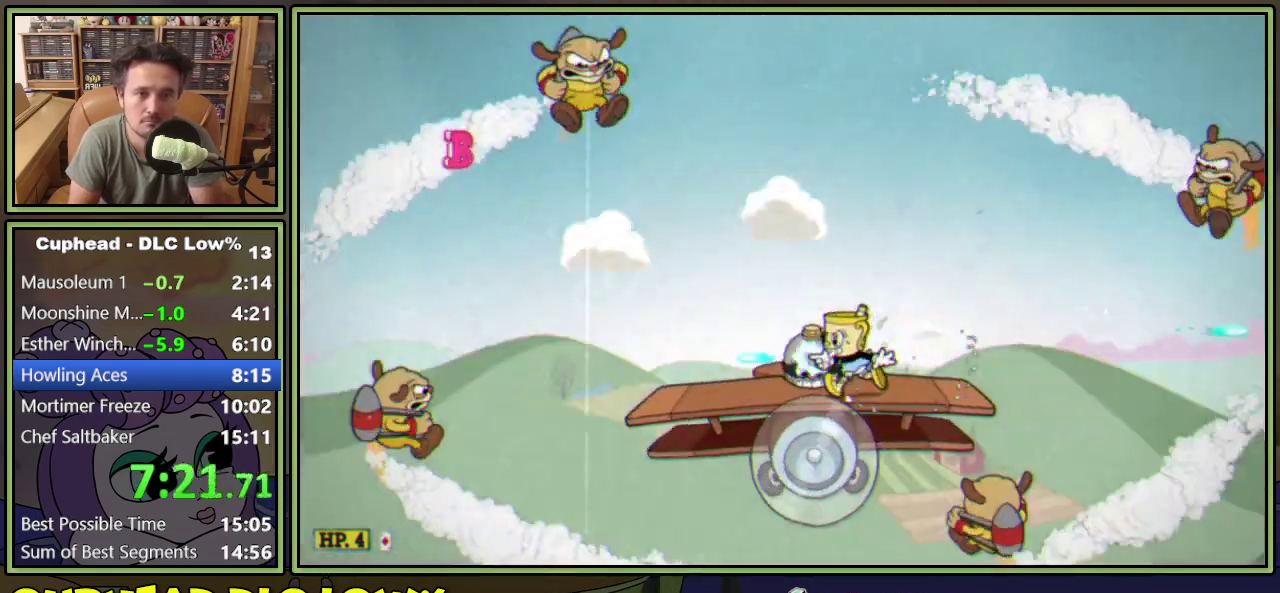
{"buttons": ["L1"], "events": [[150, "A", "down"], [184, "DPAD_LEFT", "up"], [300, "A", "up"]]}
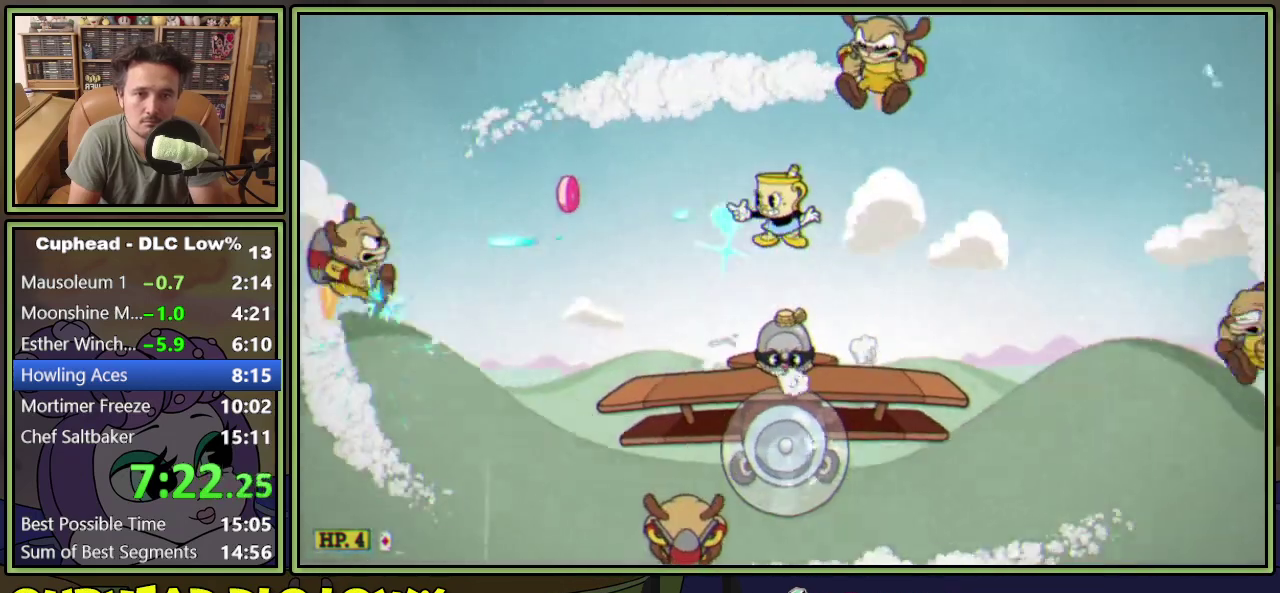
{"buttons": ["L1", "DPAD_DOWN"], "events": [[16, "A", "down"], [100, "A", "up"], [500, "DPAD_DOWN", "down"]]}
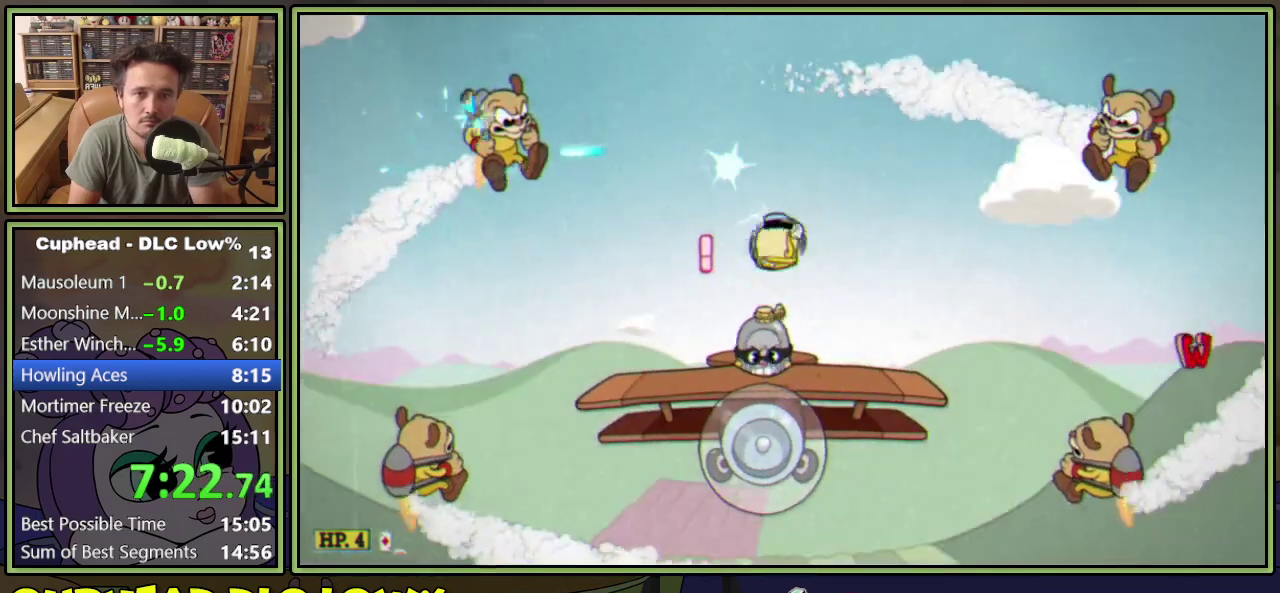
{"buttons": ["A", "L1"], "events": [[300, "DPAD_DOWN", "up"], [467, "A", "down"]]}
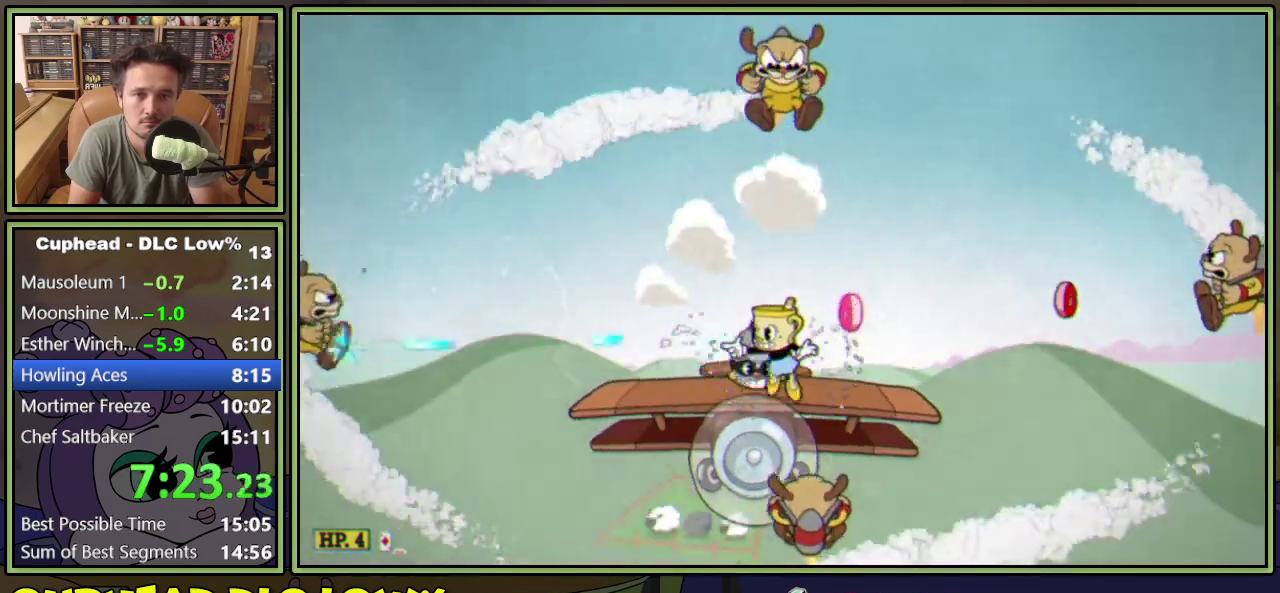
{"buttons": ["L1"], "events": [[116, "A", "up"]]}
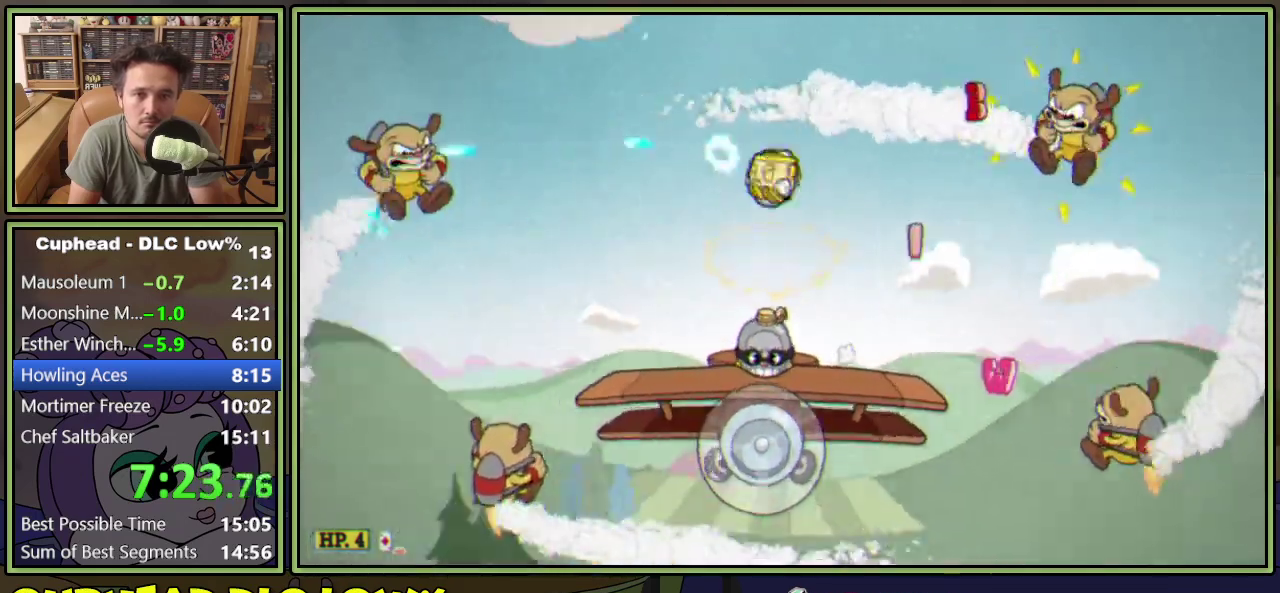
{"buttons": ["L1"], "events": []}
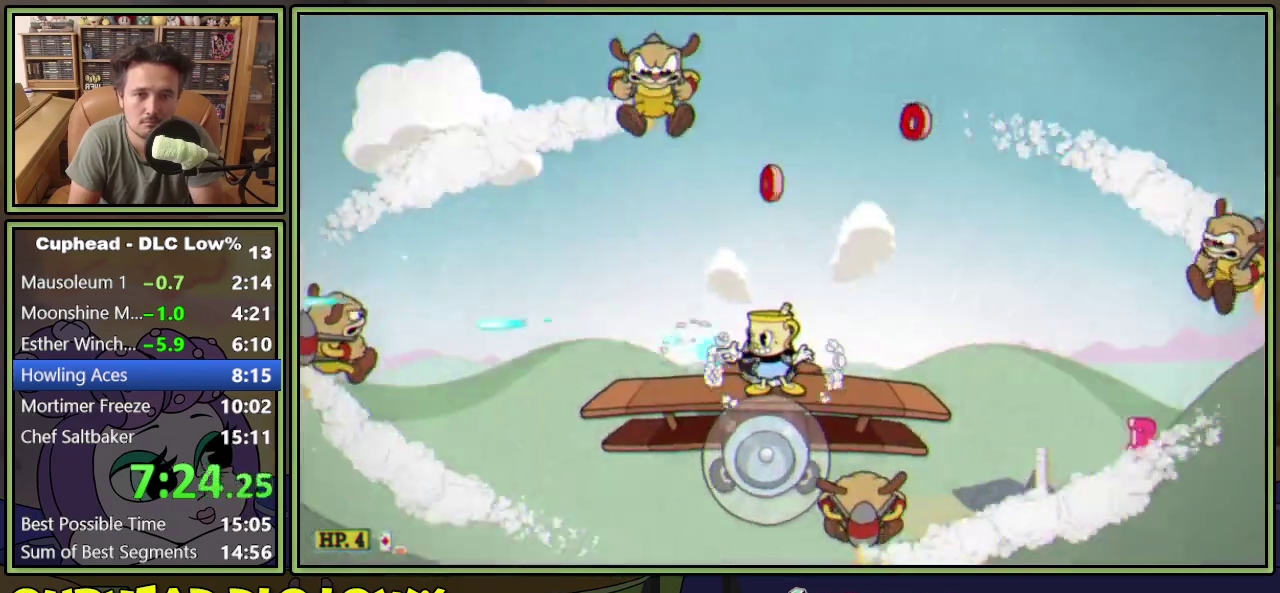
{"buttons": ["L1", "DPAD_LEFT"], "events": [[16, "DPAD_LEFT", "down"], [83, "A", "down"], [116, "DPAD_LEFT", "up"], [200, "A", "up"], [383, "A", "down"], [400, "DPAD_LEFT", "down"], [433, "A", "up"]]}
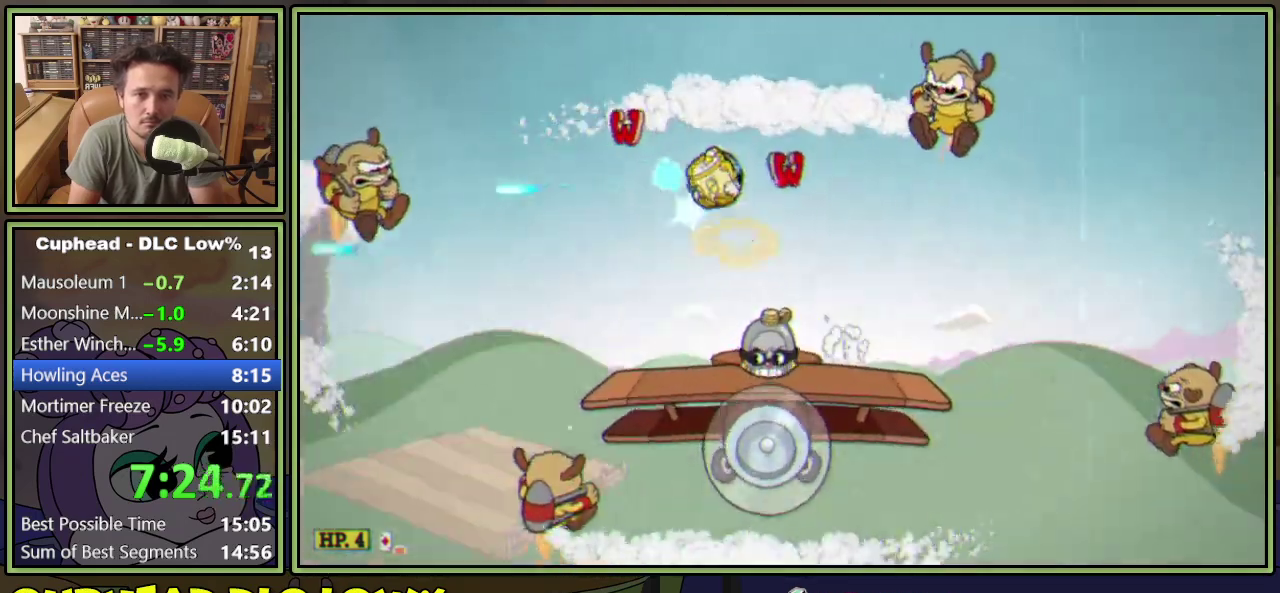
{"buttons": ["L1", "DPAD_RIGHT"], "events": [[284, "DPAD_LEFT", "up"], [351, "DPAD_RIGHT", "down"]]}
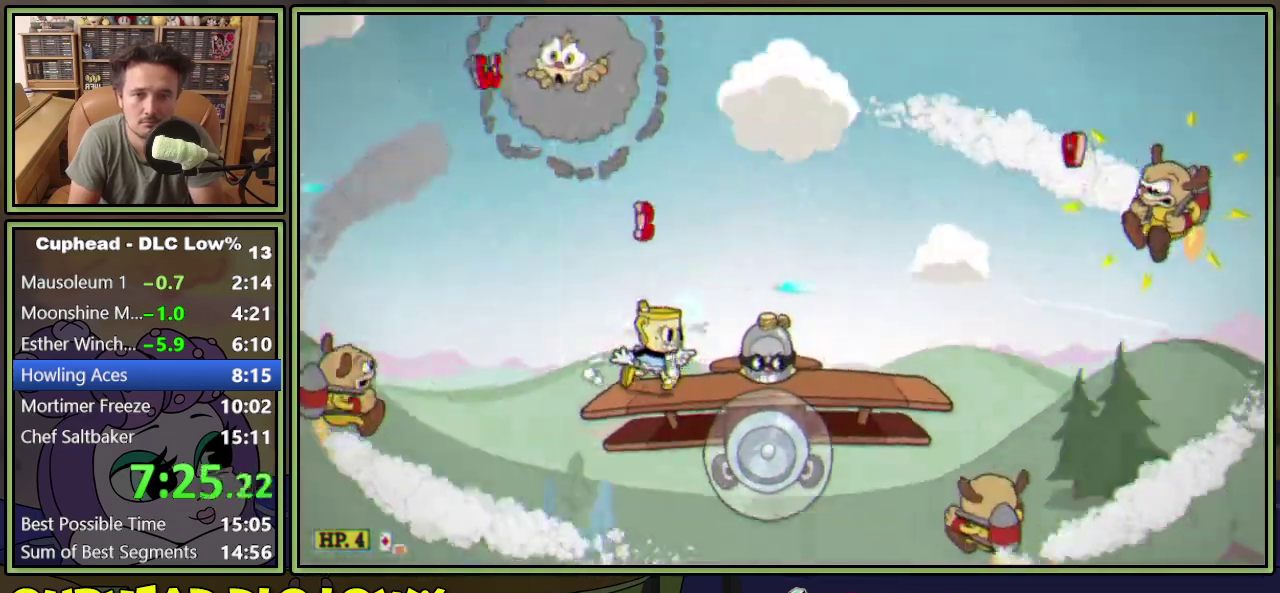
{"buttons": ["L1"], "events": [[33, "DPAD_RIGHT", "up"], [67, "DPAD_LEFT", "down"], [150, "DPAD_LEFT", "up"], [267, "A", "down"], [400, "A", "up"]]}
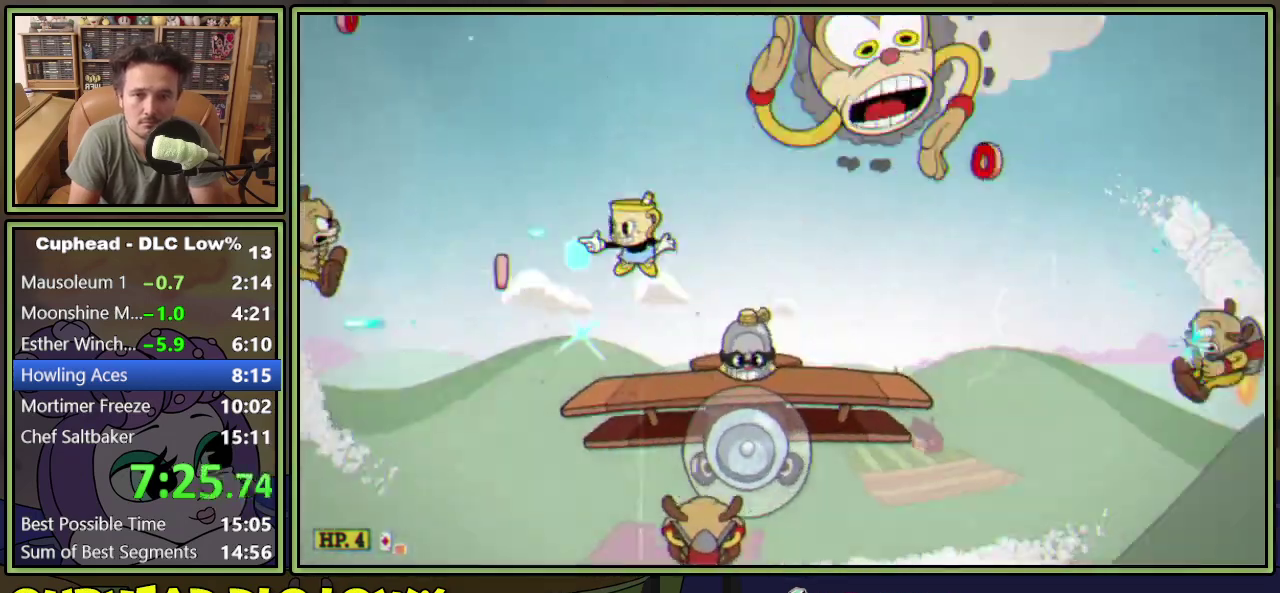
{"buttons": ["L1"], "events": [[33, "A", "down"], [133, "A", "up"]]}
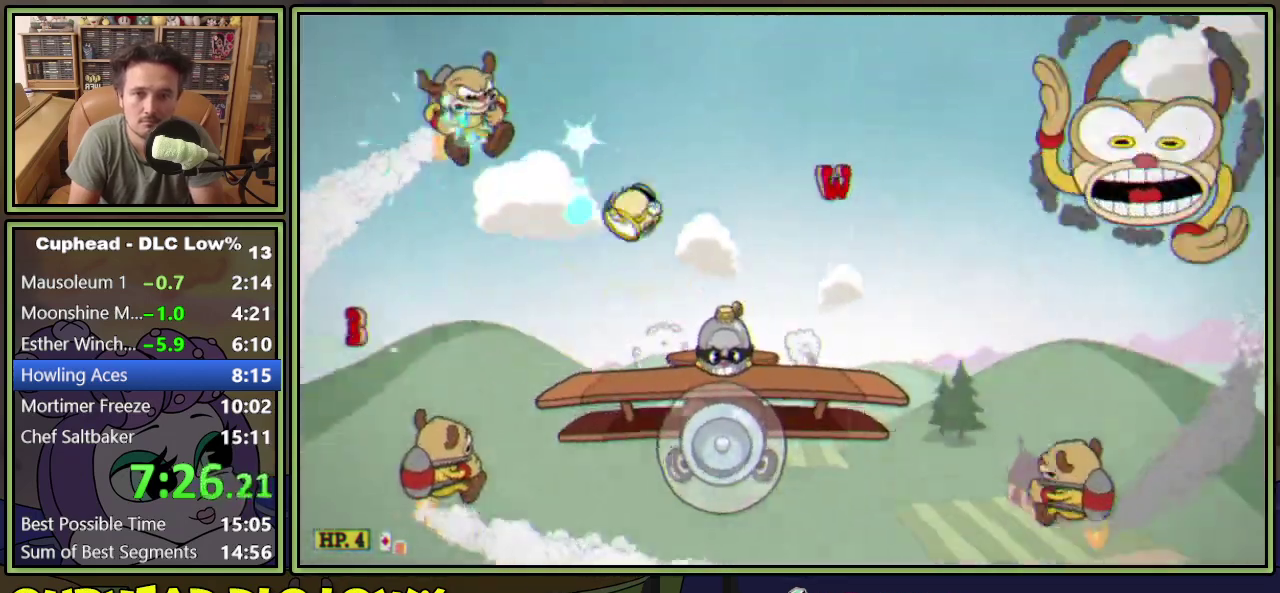
{"buttons": ["L1"], "events": [[67, "DPAD_RIGHT", "down"], [167, "DPAD_UP", "down"], [334, "DPAD_UP", "up"], [367, "DPAD_LEFT", "down"], [367, "DPAD_RIGHT", "up"], [467, "DPAD_LEFT", "up"]]}
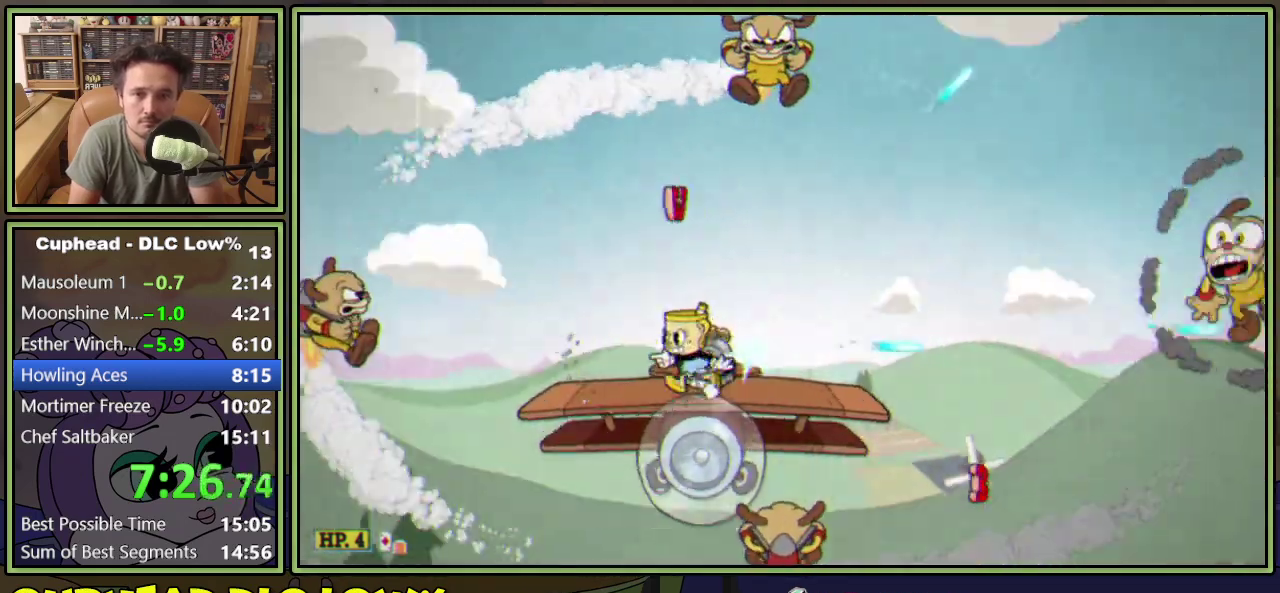
{"buttons": ["L1"], "events": [[33, "A", "down"], [216, "A", "up"], [316, "A", "down"], [400, "A", "up"]]}
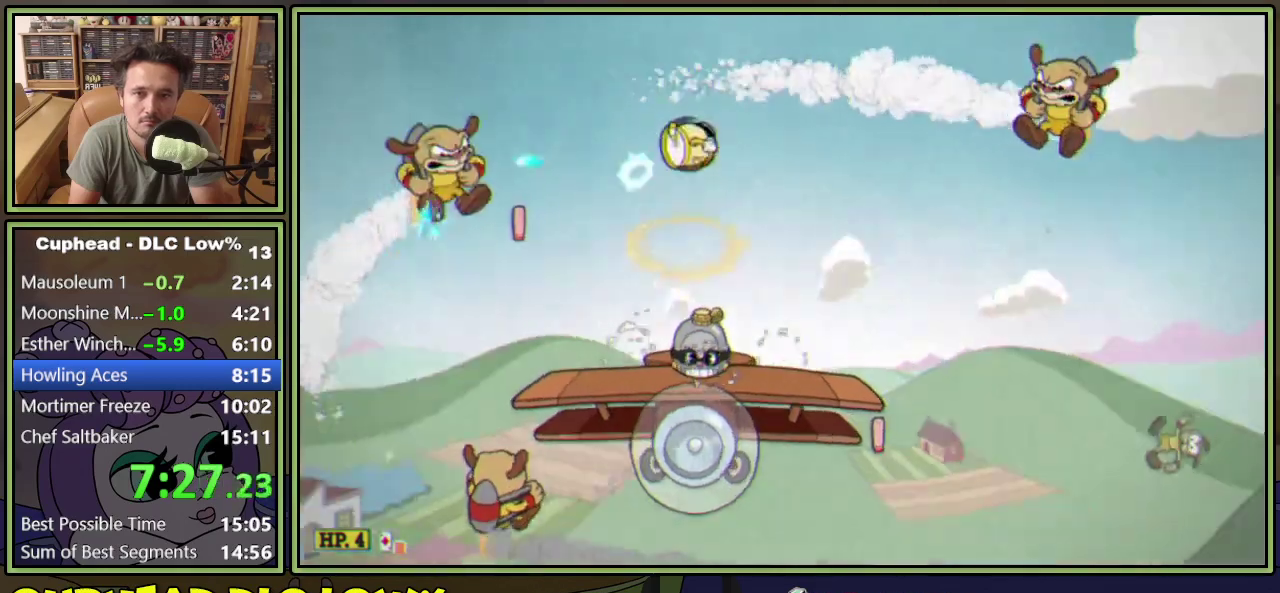
{"buttons": ["A", "L1", "DPAD_LEFT"], "events": [[284, "DPAD_LEFT", "down"], [384, "DPAD_LEFT", "up"], [500, "A", "down"], [500, "DPAD_LEFT", "down"]]}
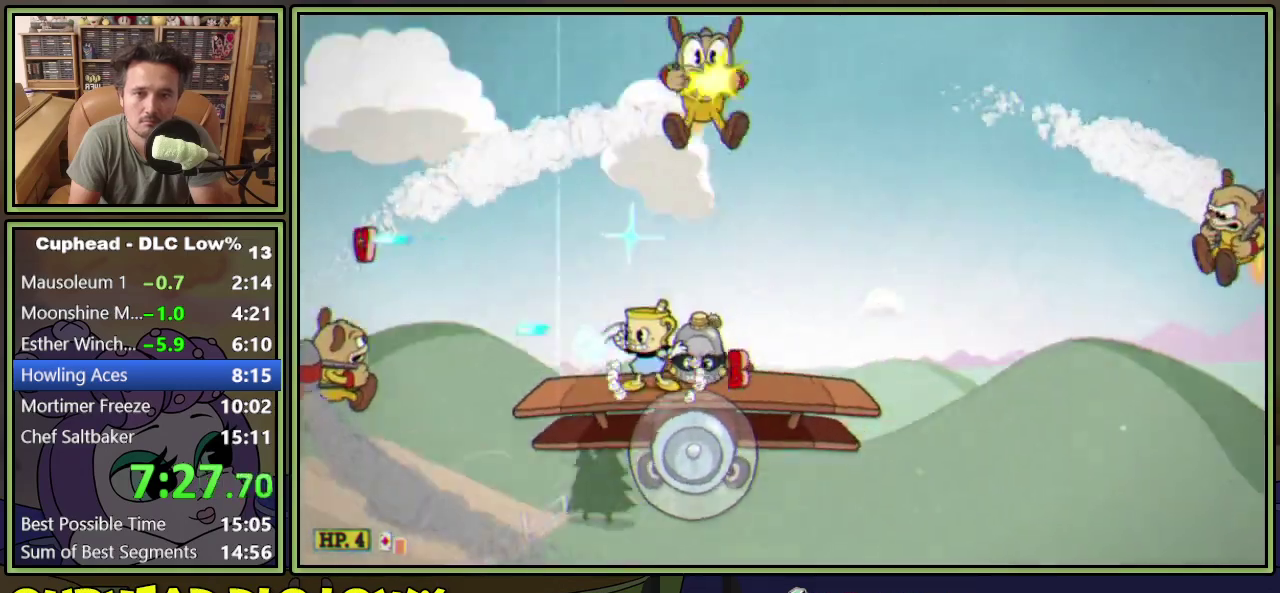
{"buttons": ["L1"], "events": [[101, "A", "up"], [134, "DPAD_LEFT", "up"], [334, "A", "down"], [434, "A", "up"]]}
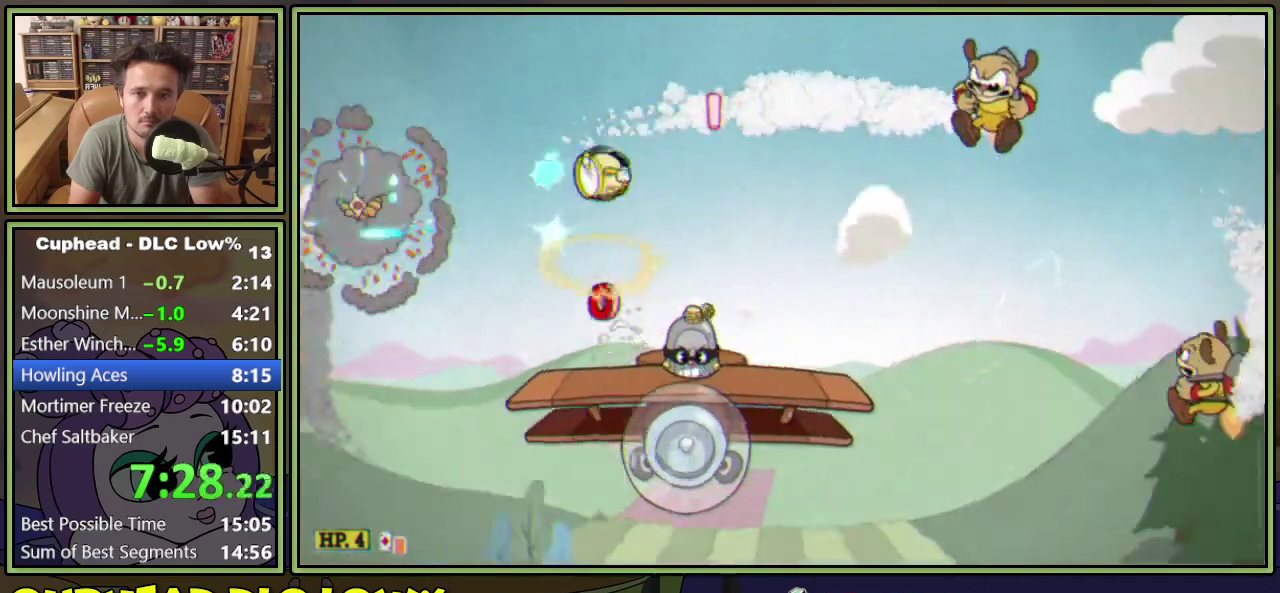
{"buttons": ["L1", "DPAD_RIGHT"], "events": [[300, "DPAD_RIGHT", "down"]]}
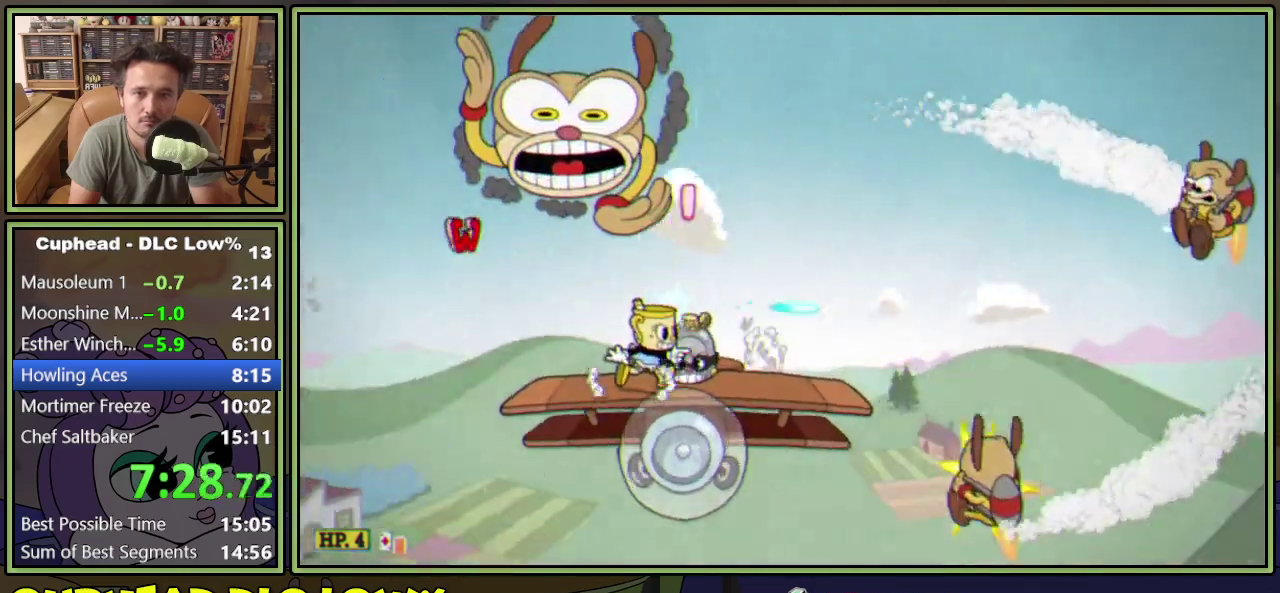
{"buttons": ["L1"], "events": [[383, "DPAD_RIGHT", "up"]]}
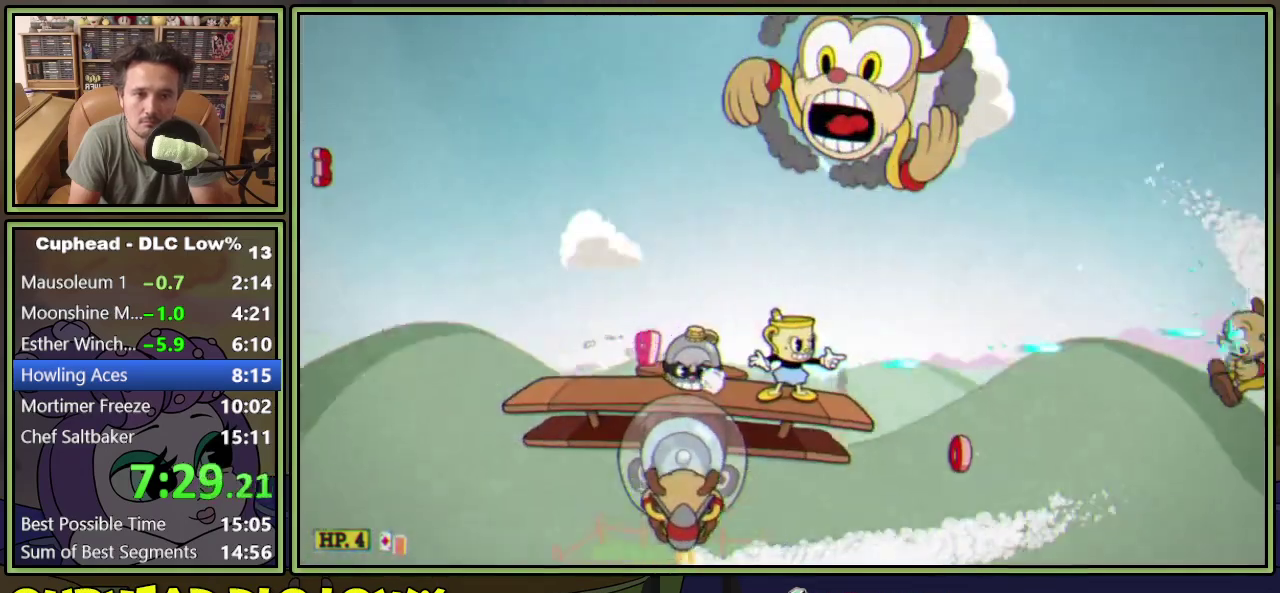
{"buttons": ["L1", "DPAD_LEFT"], "events": [[67, "DPAD_LEFT", "down"]]}
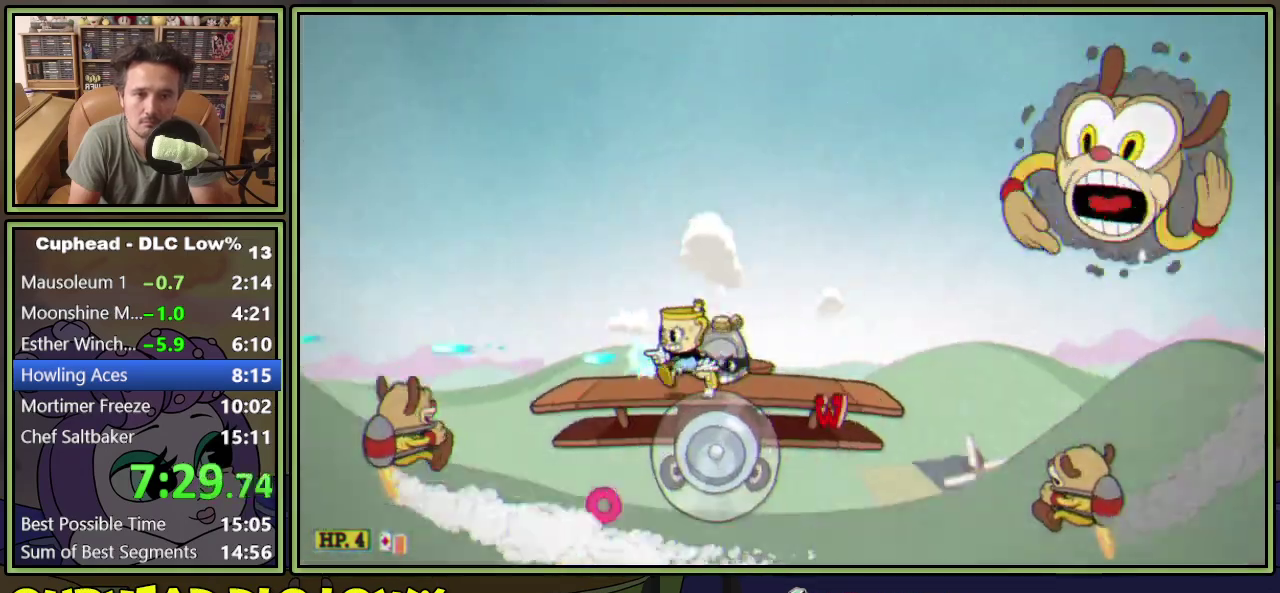
{"buttons": ["L1"], "events": [[67, "DPAD_LEFT", "up"], [201, "A", "down"], [301, "A", "up"]]}